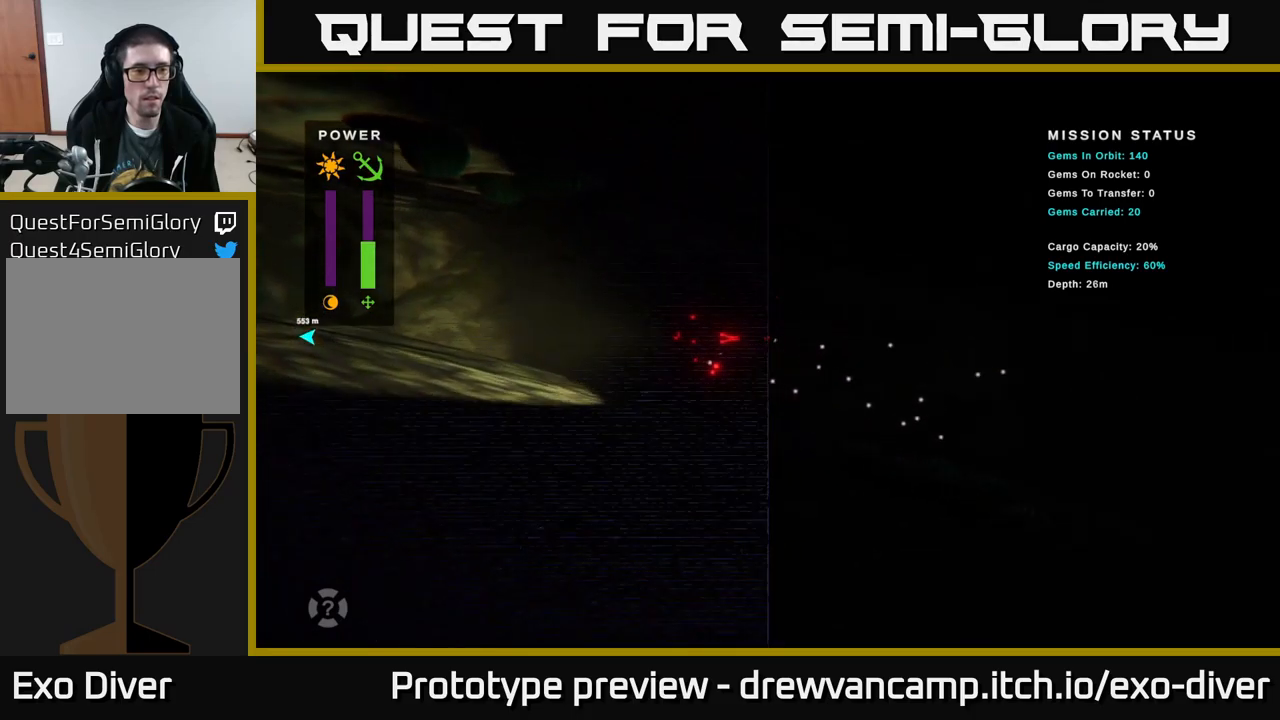
Gameplay with a controller (Xbox layout); each line is a JSON object with the inputs held at the frame after it. "events" lists button and stick changes between this image and that frame as [ms after this image, input, new state], when the widget could be followed in between.
{"buttons": [], "left_stick": "up-left", "right_stick": "center", "events": []}
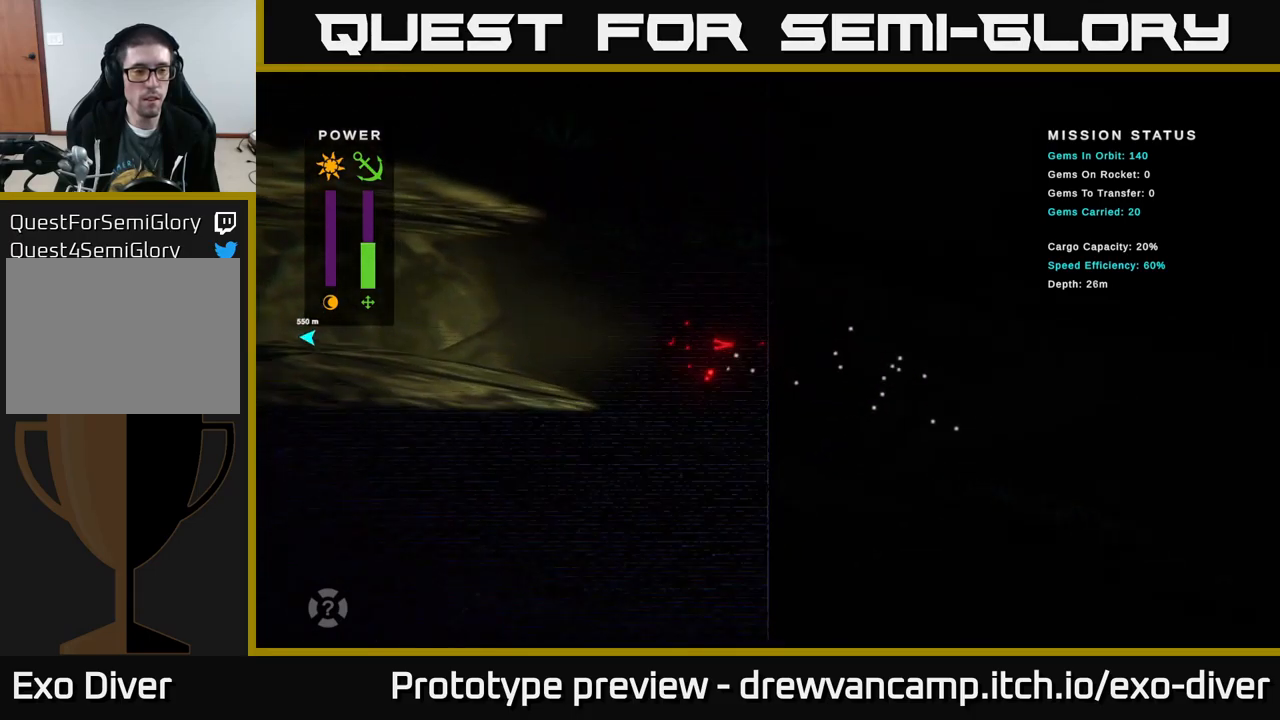
{"buttons": [], "left_stick": "up-left", "right_stick": "center", "events": []}
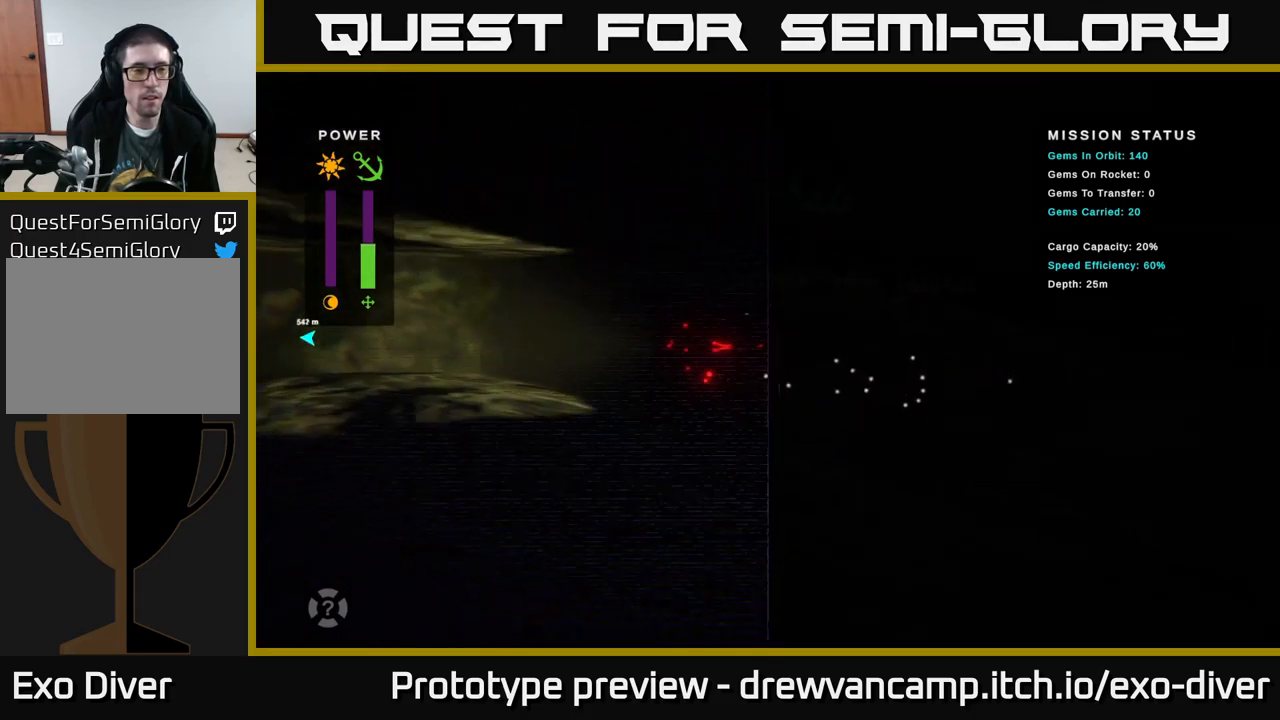
{"buttons": [], "left_stick": "left", "right_stick": "center", "events": [[483, "left_stick", "left"]]}
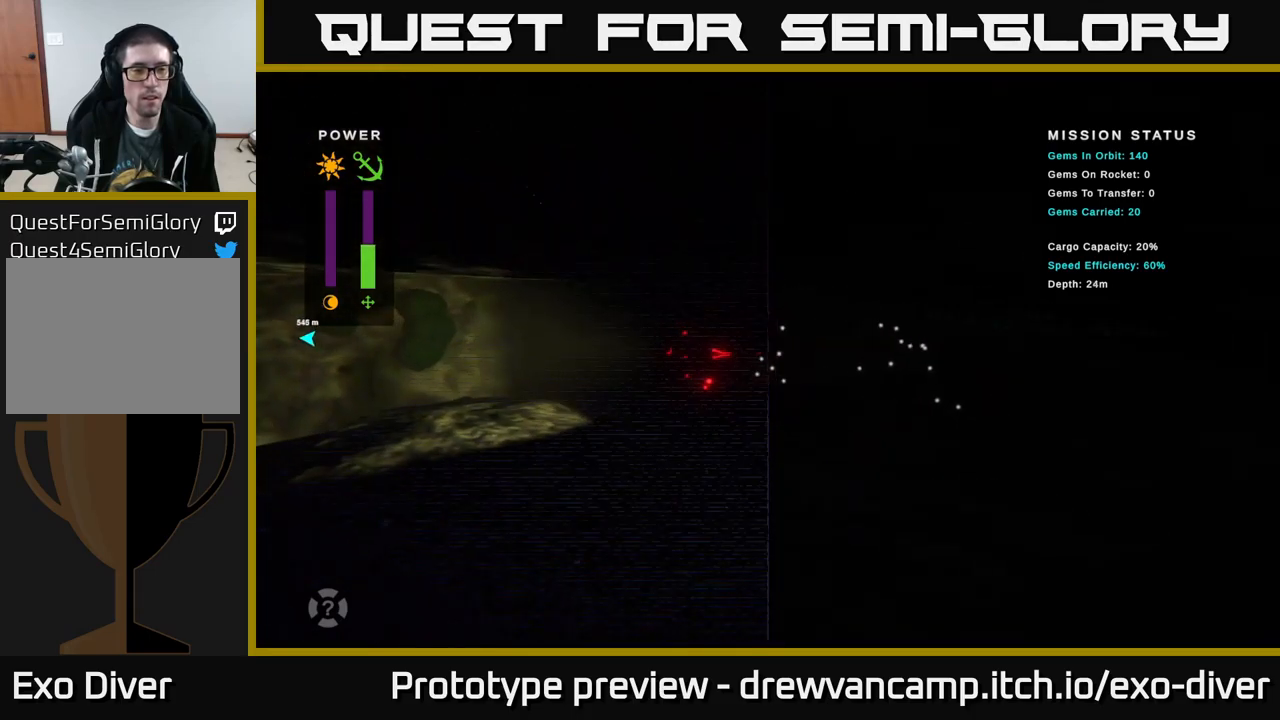
{"buttons": [], "left_stick": "left", "right_stick": "center", "events": []}
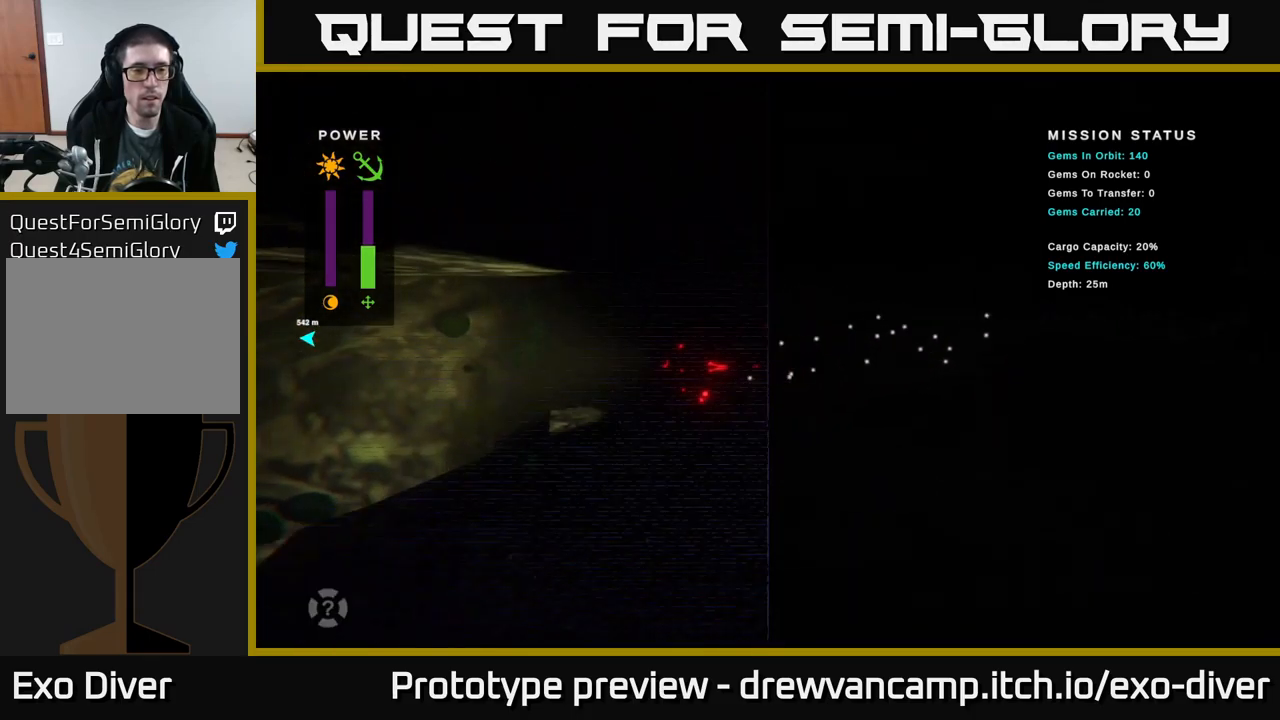
{"buttons": [], "left_stick": "down-left", "right_stick": "center", "events": [[216, "left_stick", "down-left"]]}
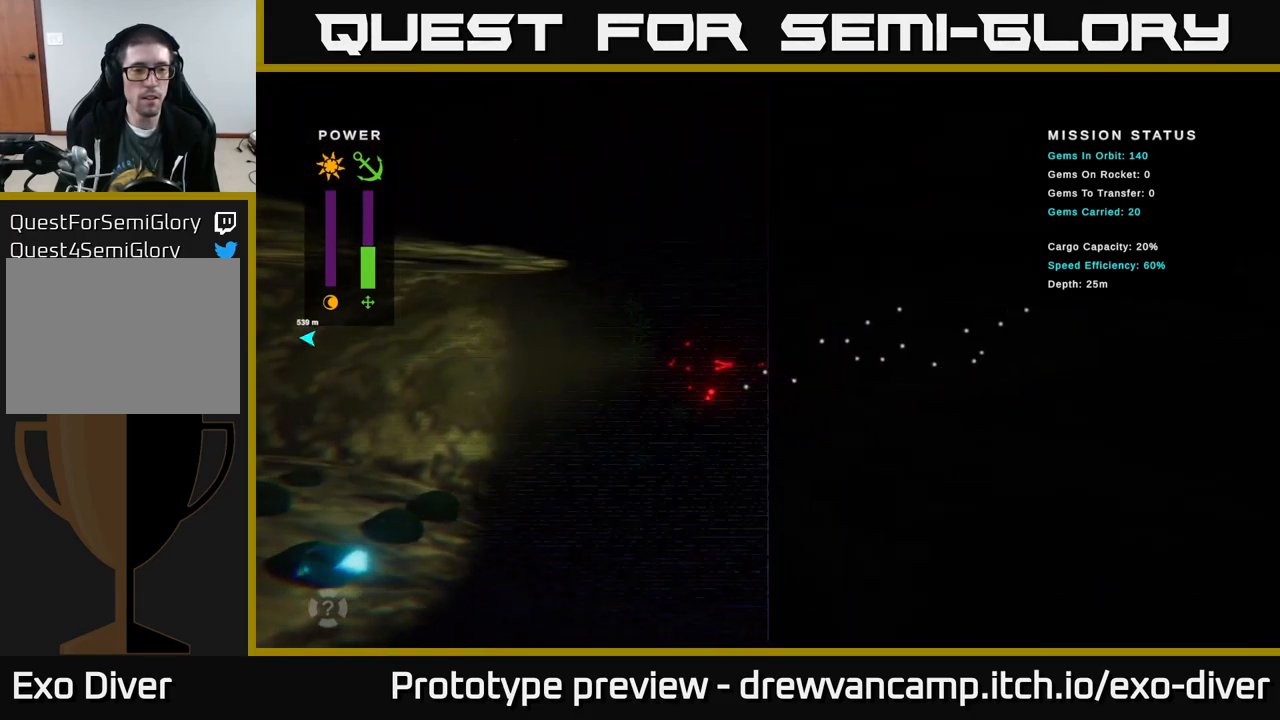
{"buttons": [], "left_stick": "down", "right_stick": "center", "events": [[283, "left_stick", "down"]]}
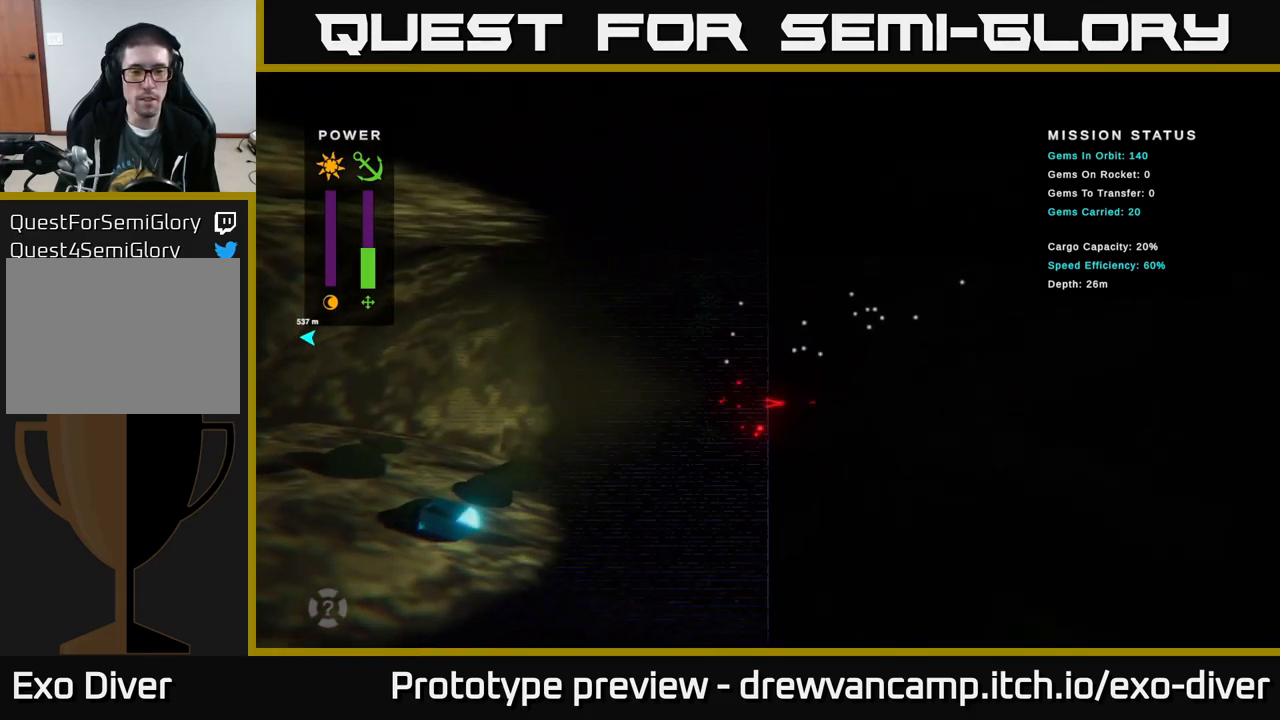
{"buttons": [], "left_stick": "down-right", "right_stick": "center", "events": [[100, "left_stick", "down-right"]]}
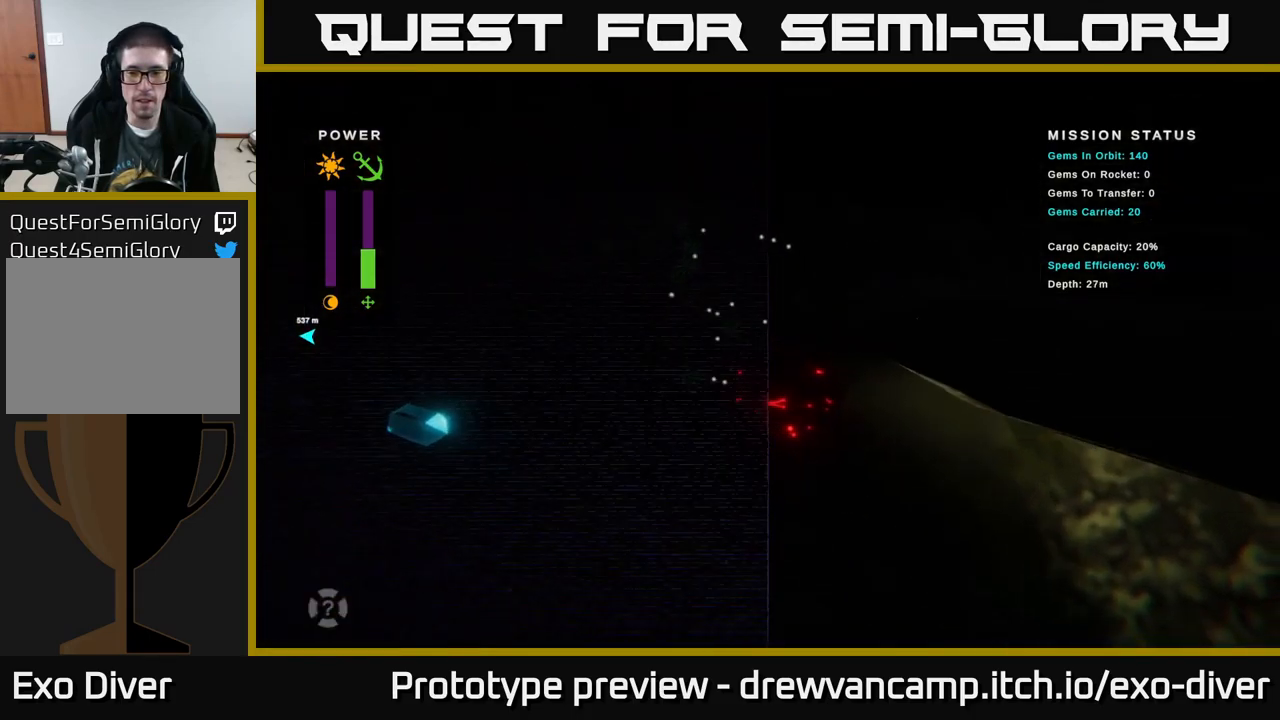
{"buttons": [], "left_stick": "down-right", "right_stick": "center", "events": []}
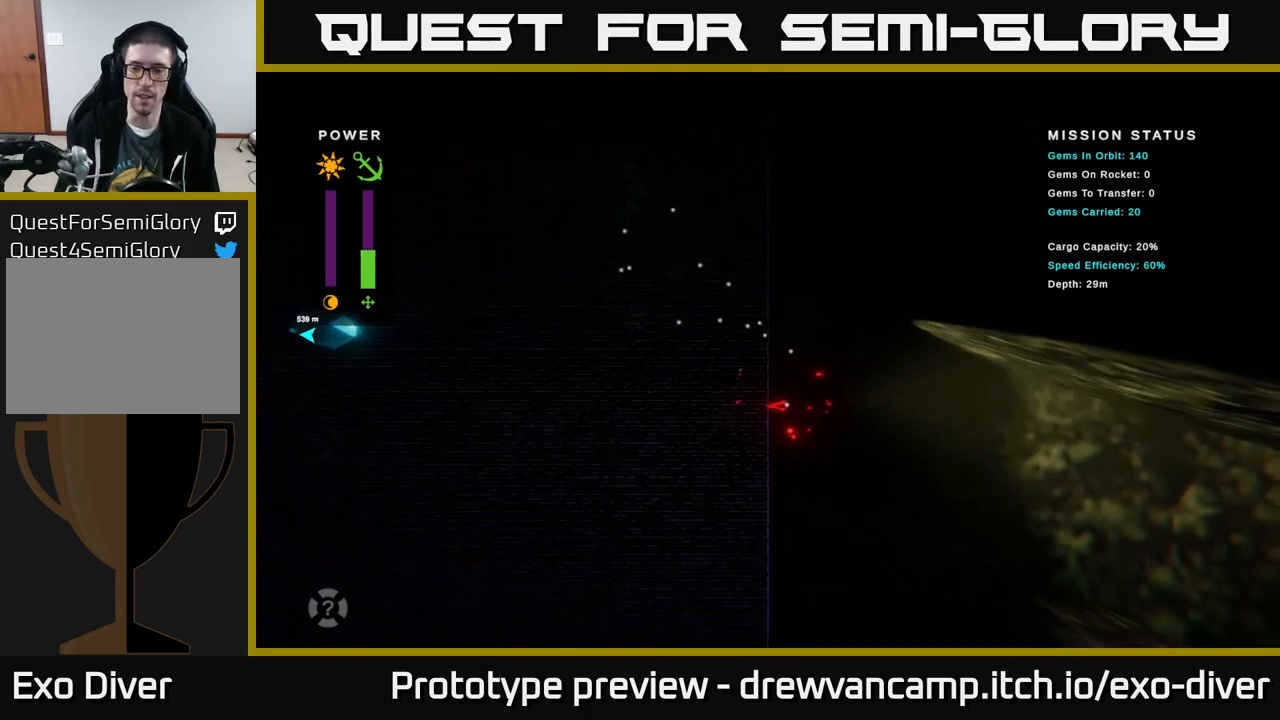
{"buttons": [], "left_stick": "down-right", "right_stick": "center", "events": []}
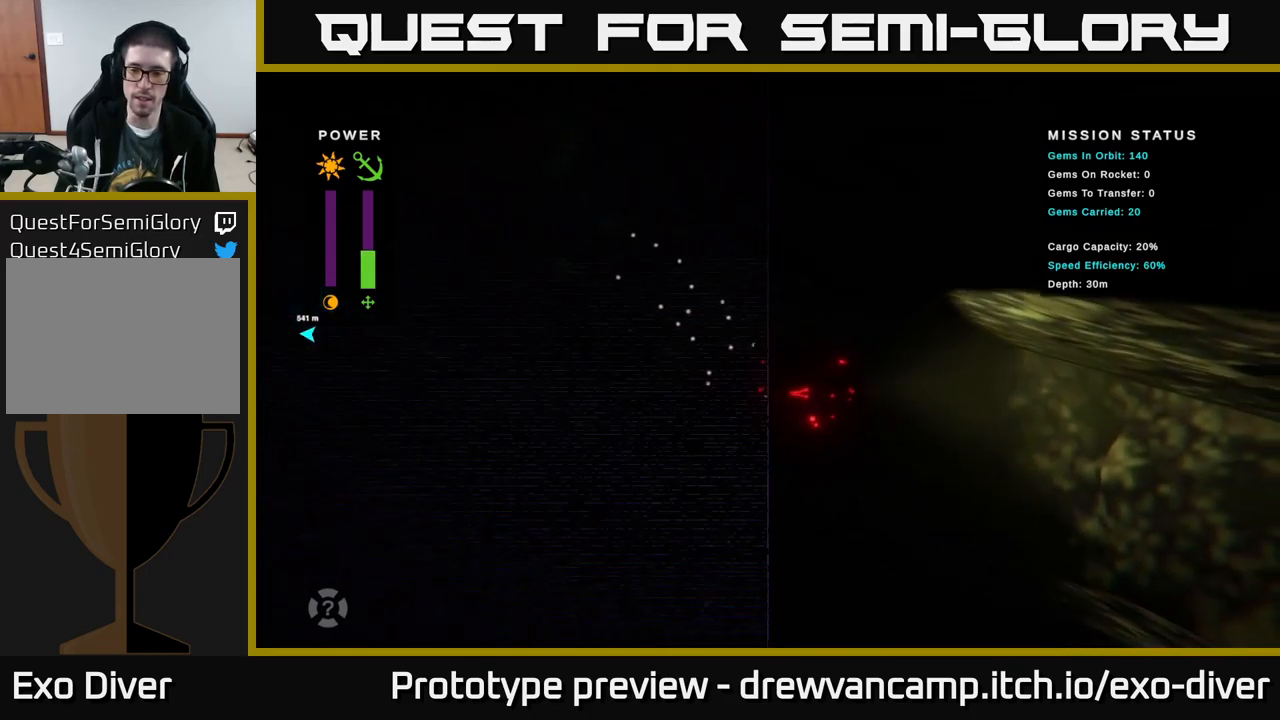
{"buttons": [], "left_stick": "down-right", "right_stick": "center", "events": []}
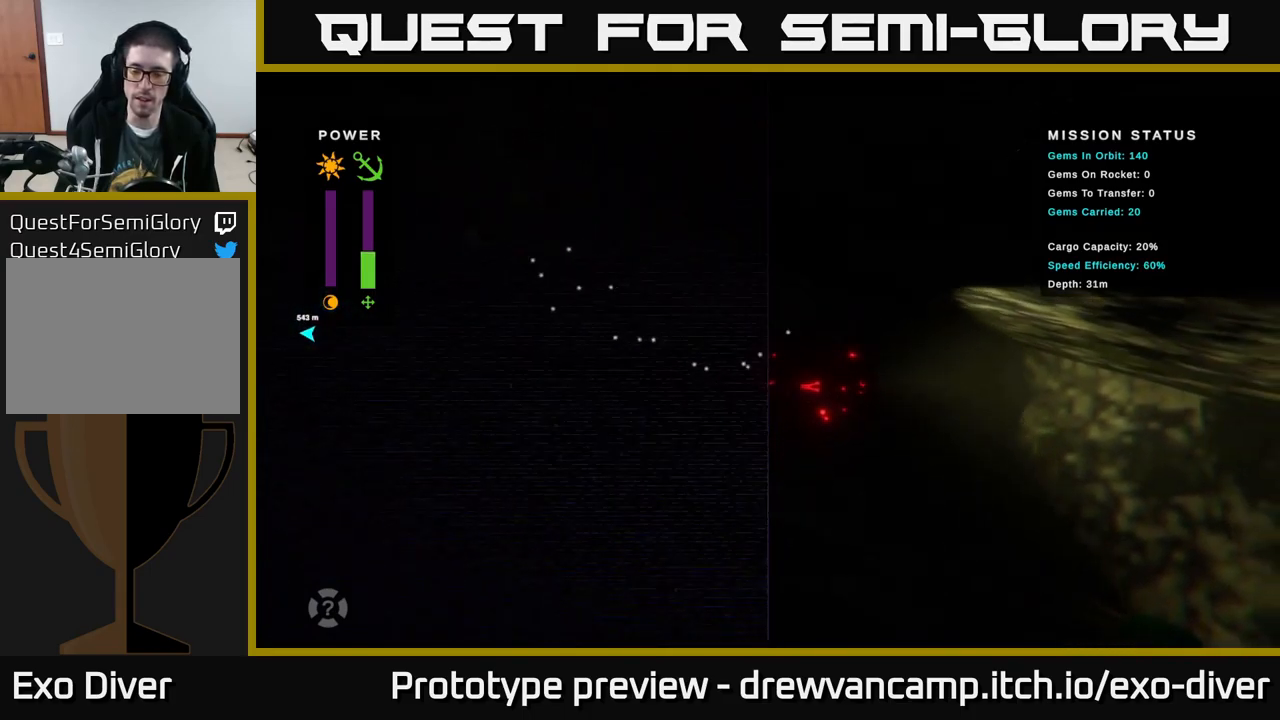
{"buttons": [], "left_stick": "down-right", "right_stick": "center", "events": []}
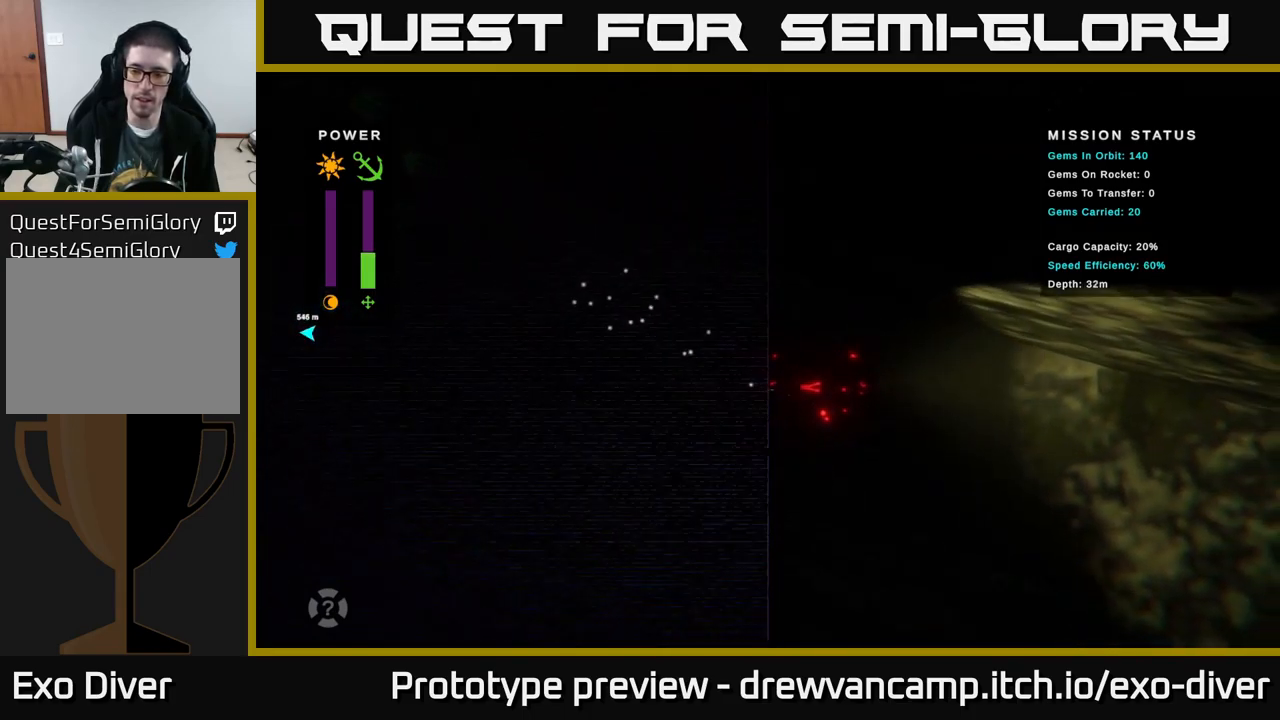
{"buttons": [], "left_stick": "down-right", "right_stick": "center", "events": []}
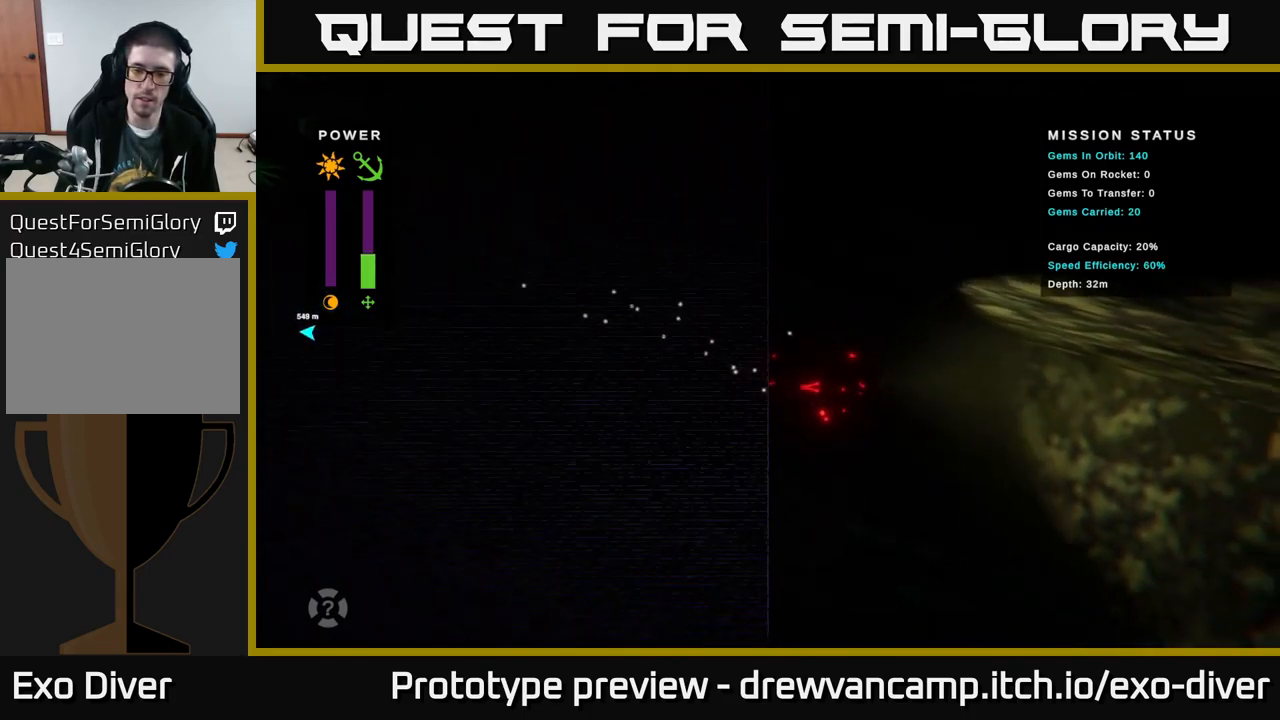
{"buttons": [], "left_stick": "down-right", "right_stick": "center", "events": []}
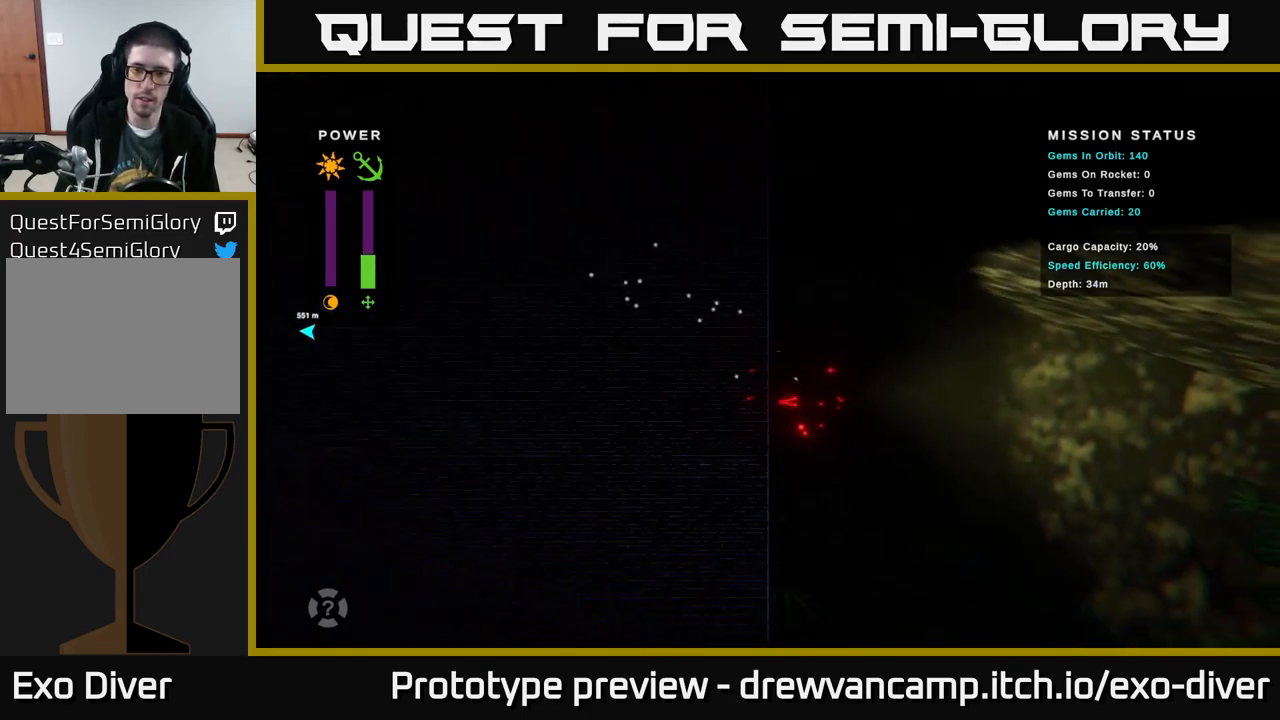
{"buttons": [], "left_stick": "down-right", "right_stick": "center", "events": []}
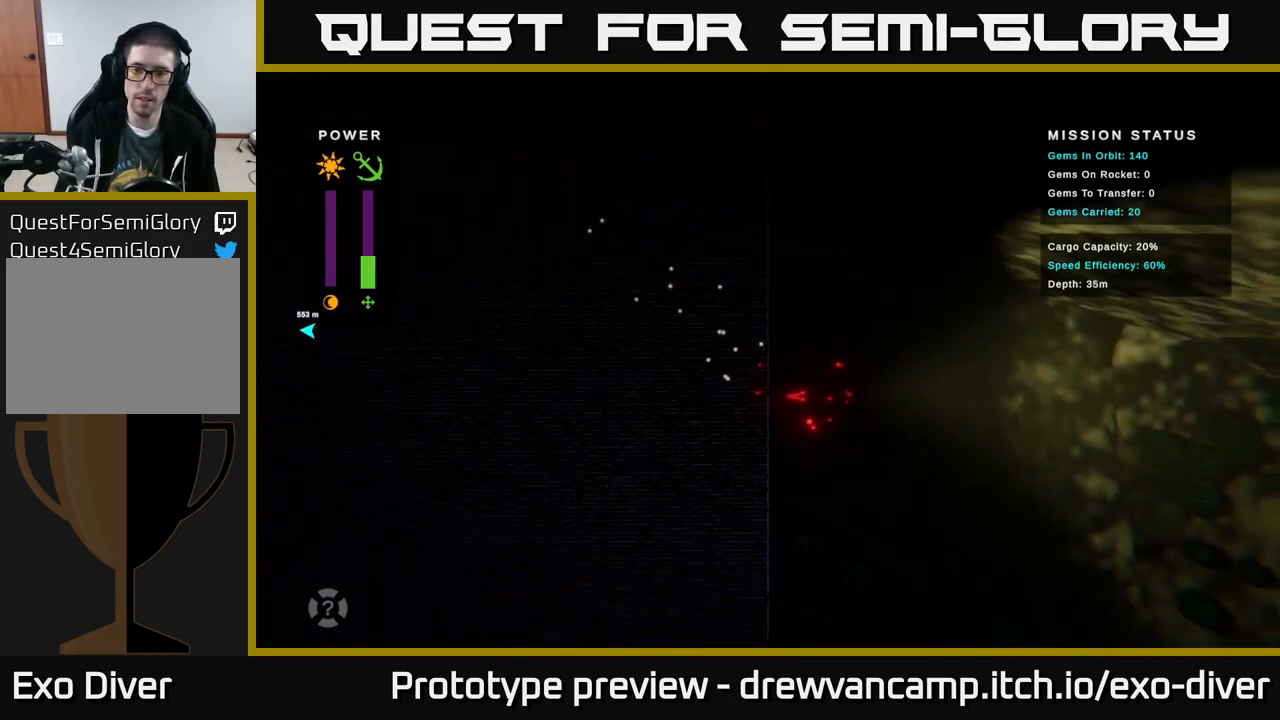
{"buttons": [], "left_stick": "down-right", "right_stick": "center", "events": []}
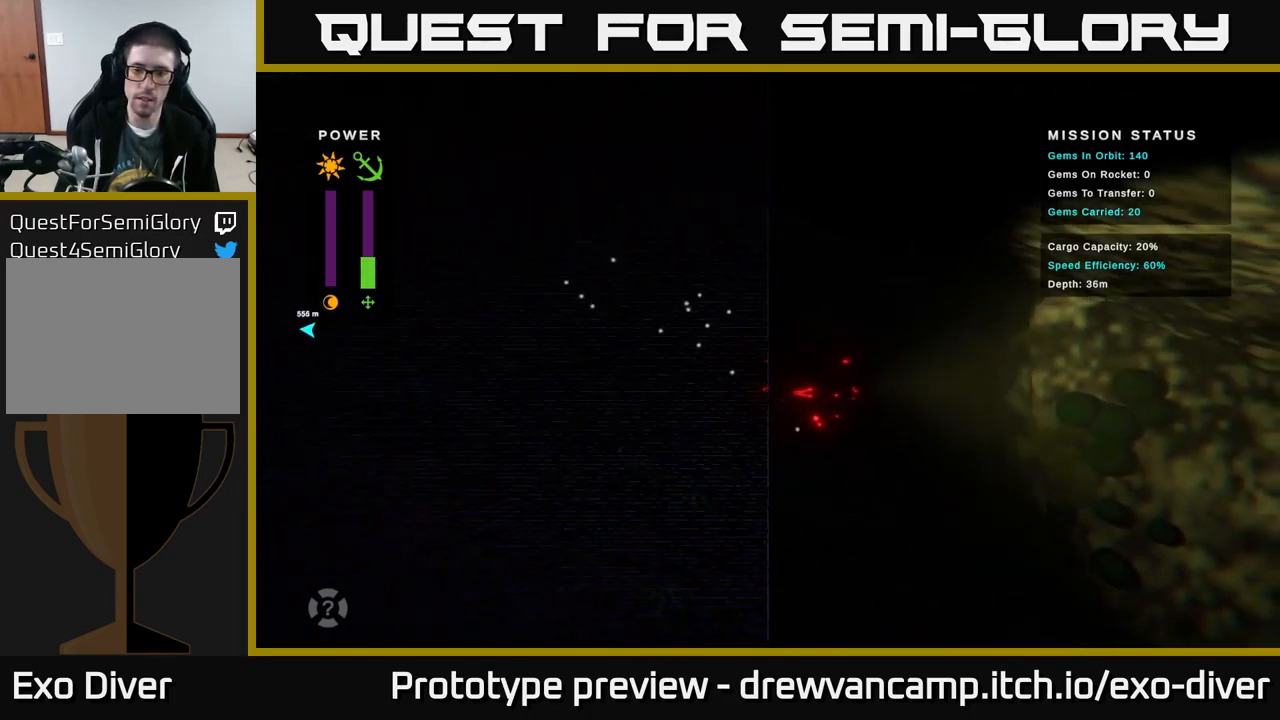
{"buttons": [], "left_stick": "down", "right_stick": "center", "events": [[83, "left_stick", "down"]]}
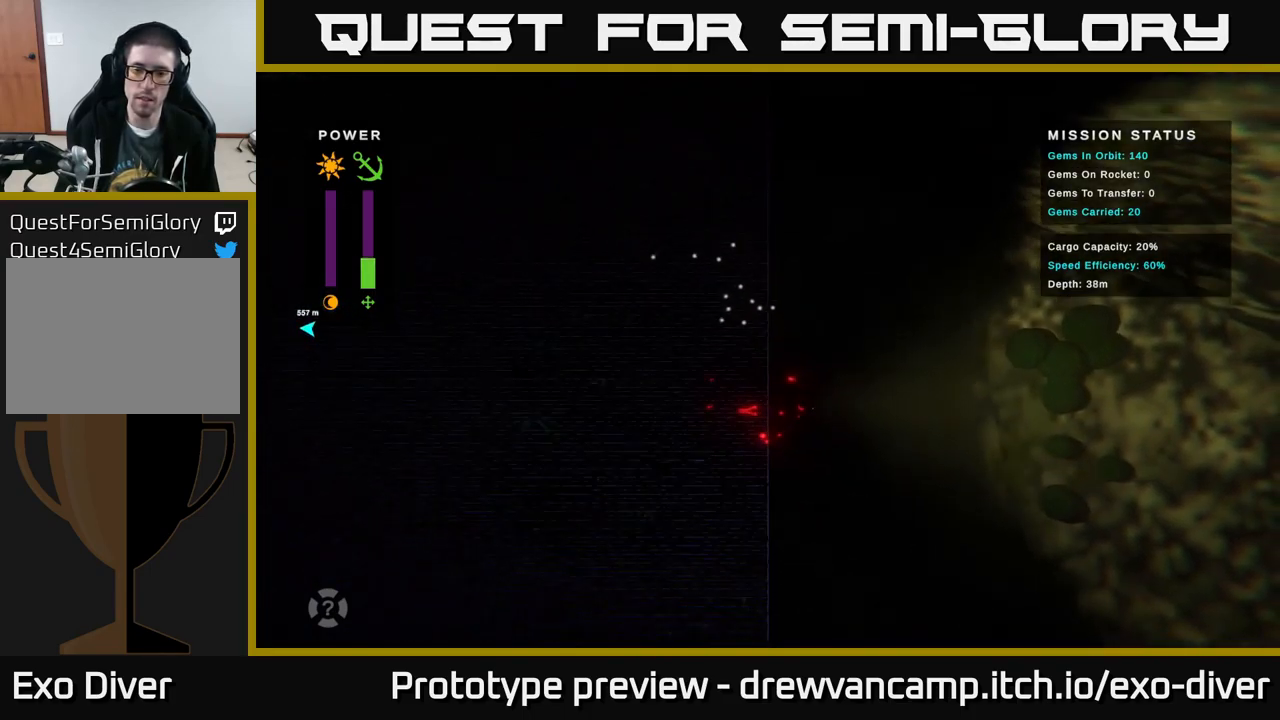
{"buttons": [], "left_stick": "down", "right_stick": "center", "events": [[283, "left_stick", "down-left"], [433, "left_stick", "down"]]}
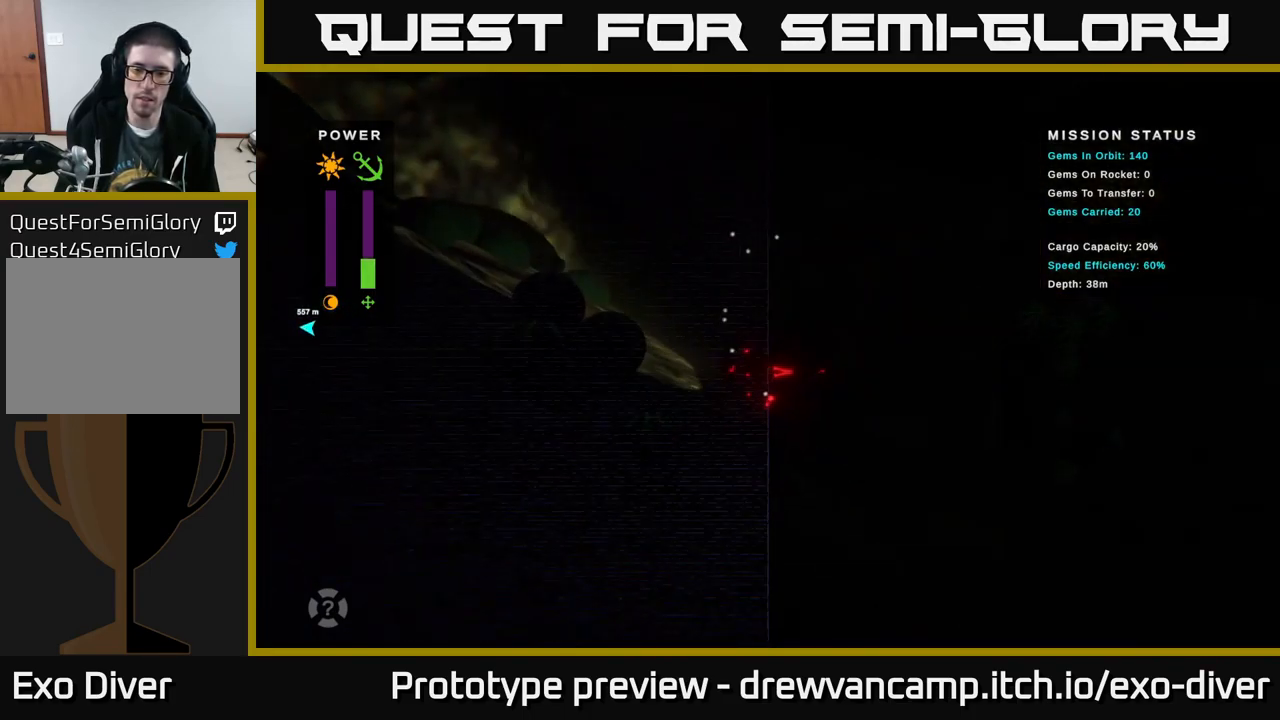
{"buttons": [], "left_stick": "down-right", "right_stick": "center", "events": [[133, "left_stick", "down-right"]]}
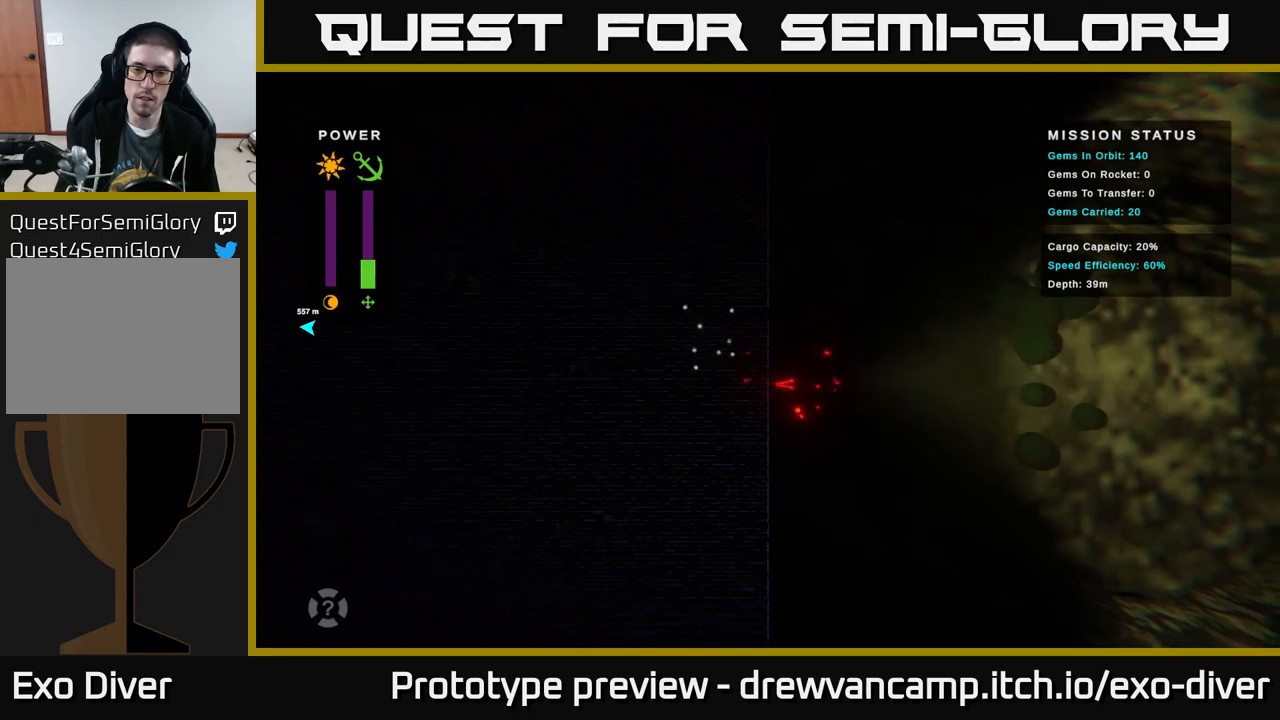
{"buttons": [], "left_stick": "down", "right_stick": "center", "events": [[484, "left_stick", "down"]]}
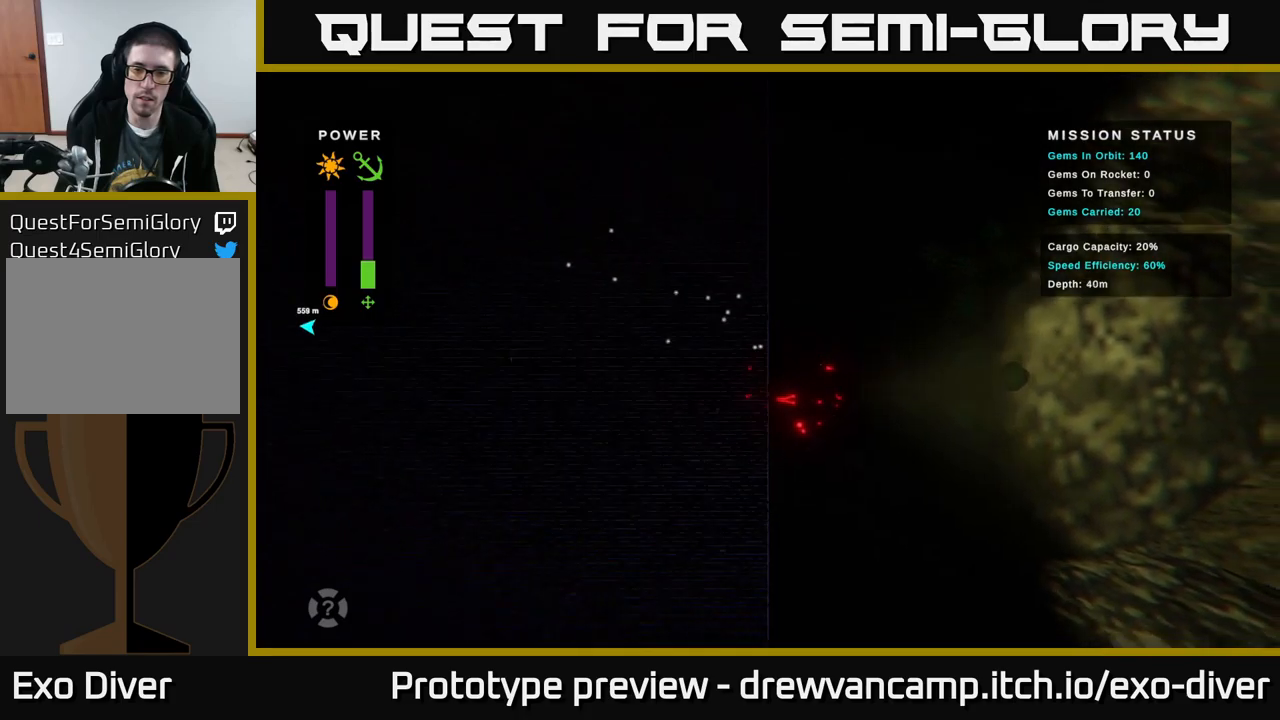
{"buttons": [], "left_stick": "down-right", "right_stick": "center", "events": [[500, "left_stick", "down-right"]]}
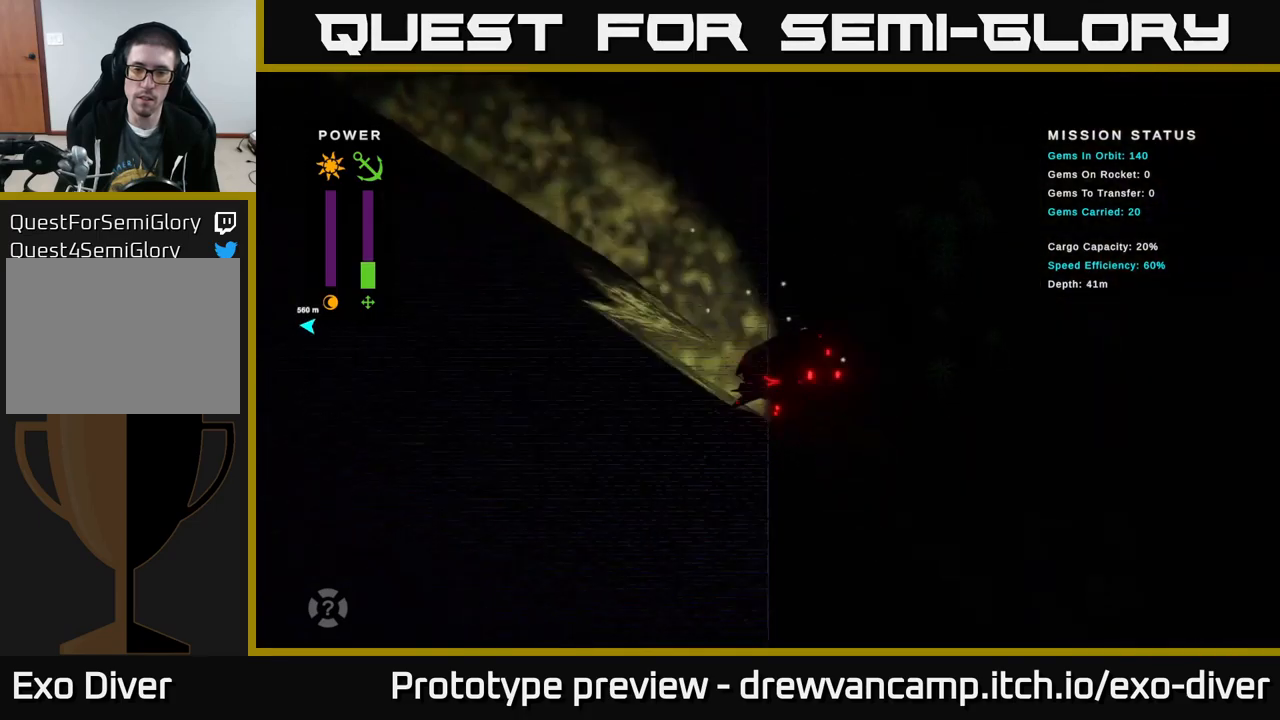
{"buttons": [], "left_stick": "down-right", "right_stick": "center", "events": []}
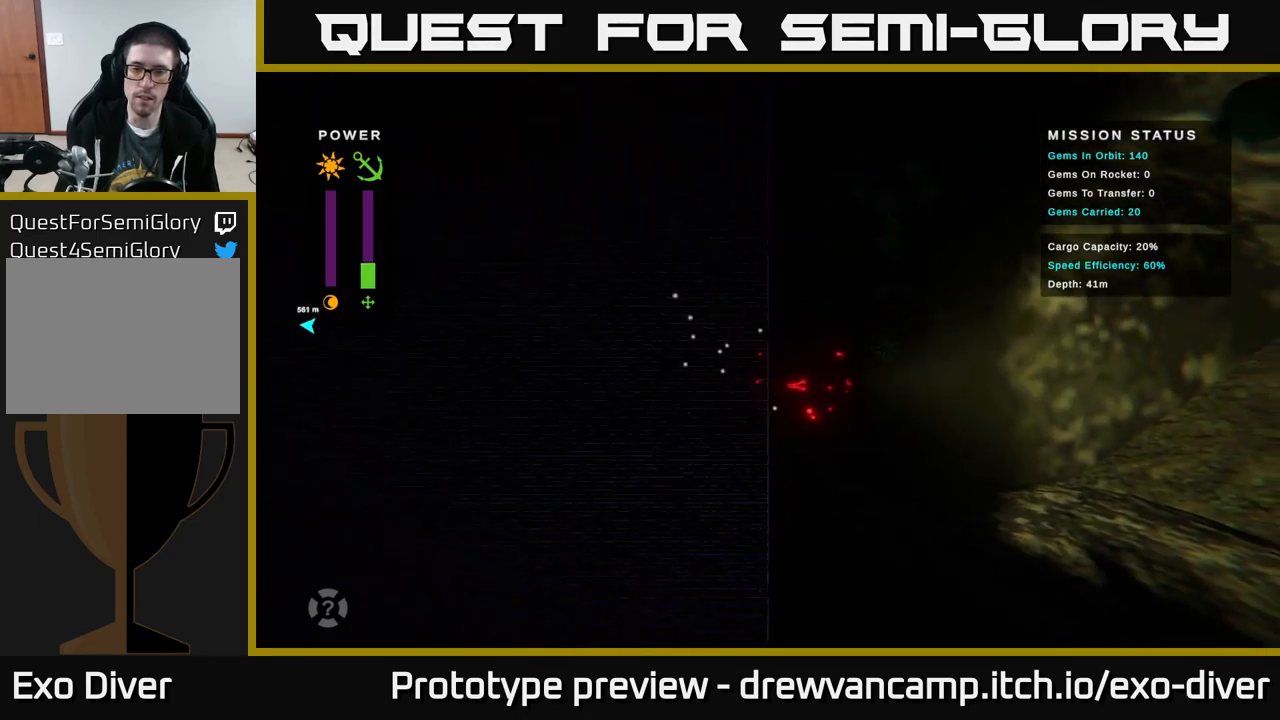
{"buttons": [], "left_stick": "down-right", "right_stick": "center", "events": []}
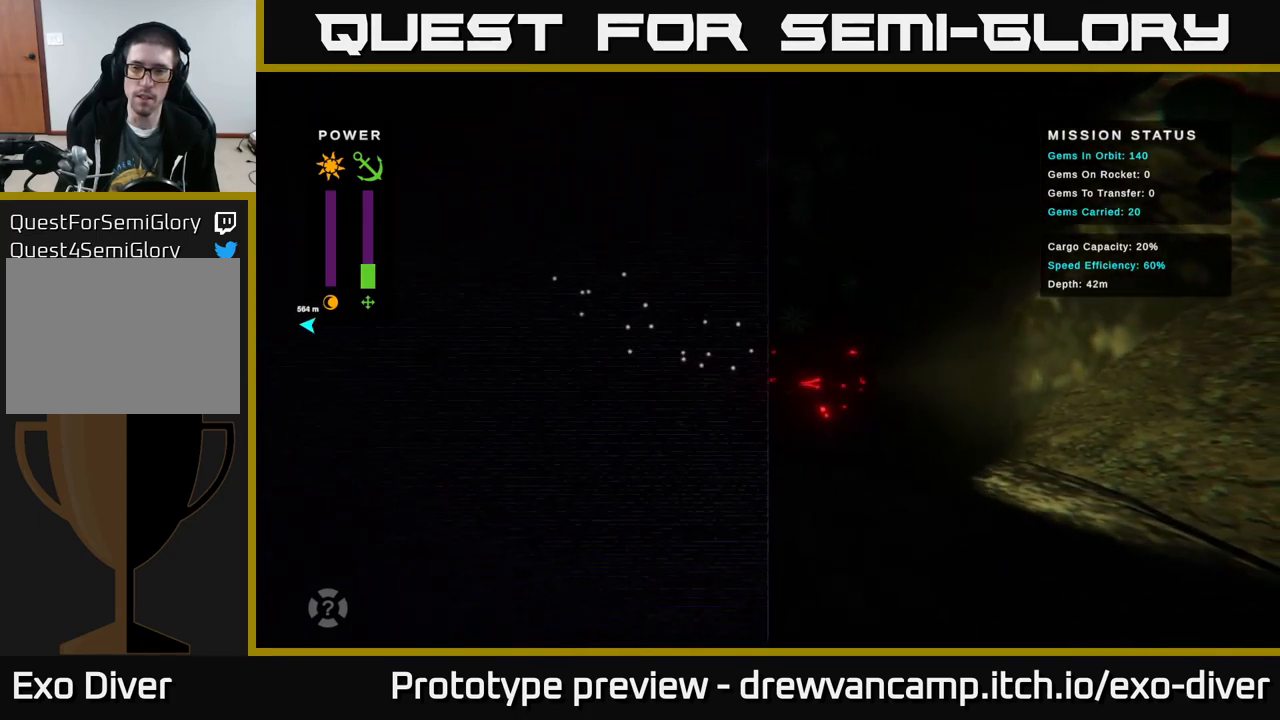
{"buttons": [], "left_stick": "right", "right_stick": "center", "events": [[34, "left_stick", "right"]]}
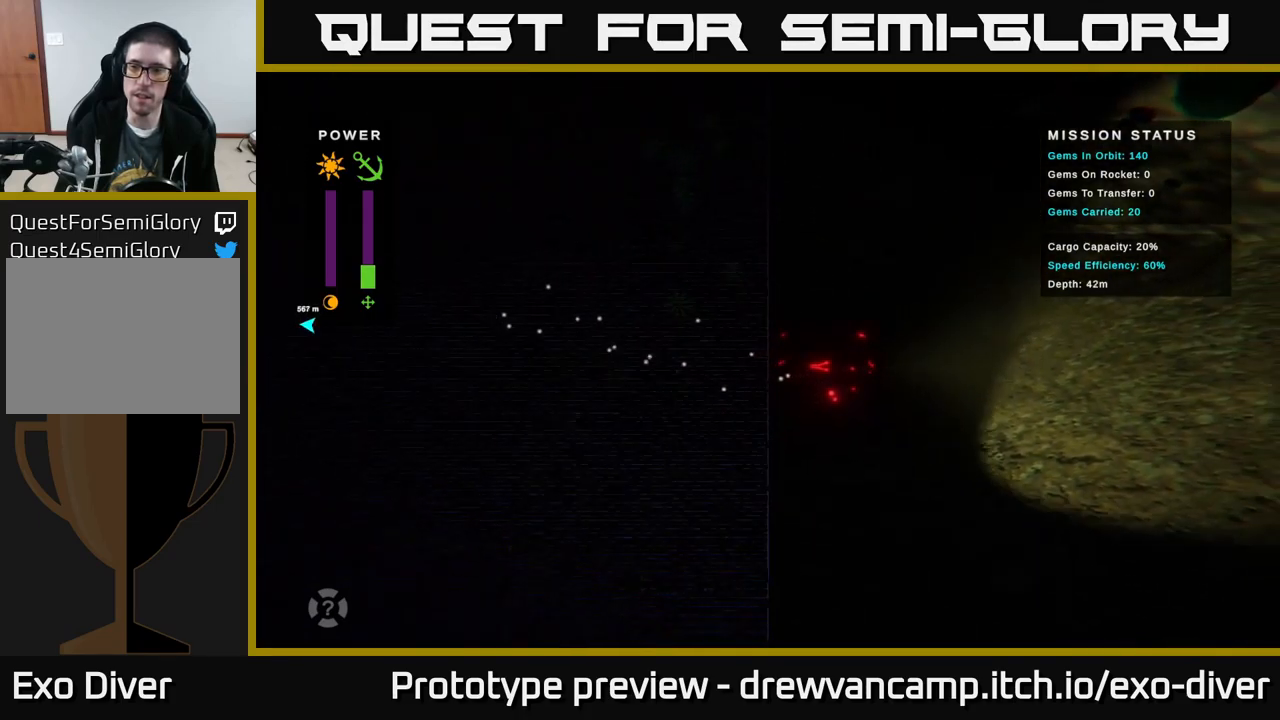
{"buttons": [], "left_stick": "left", "right_stick": "center", "events": [[384, "left_stick", "up-left"], [500, "left_stick", "left"]]}
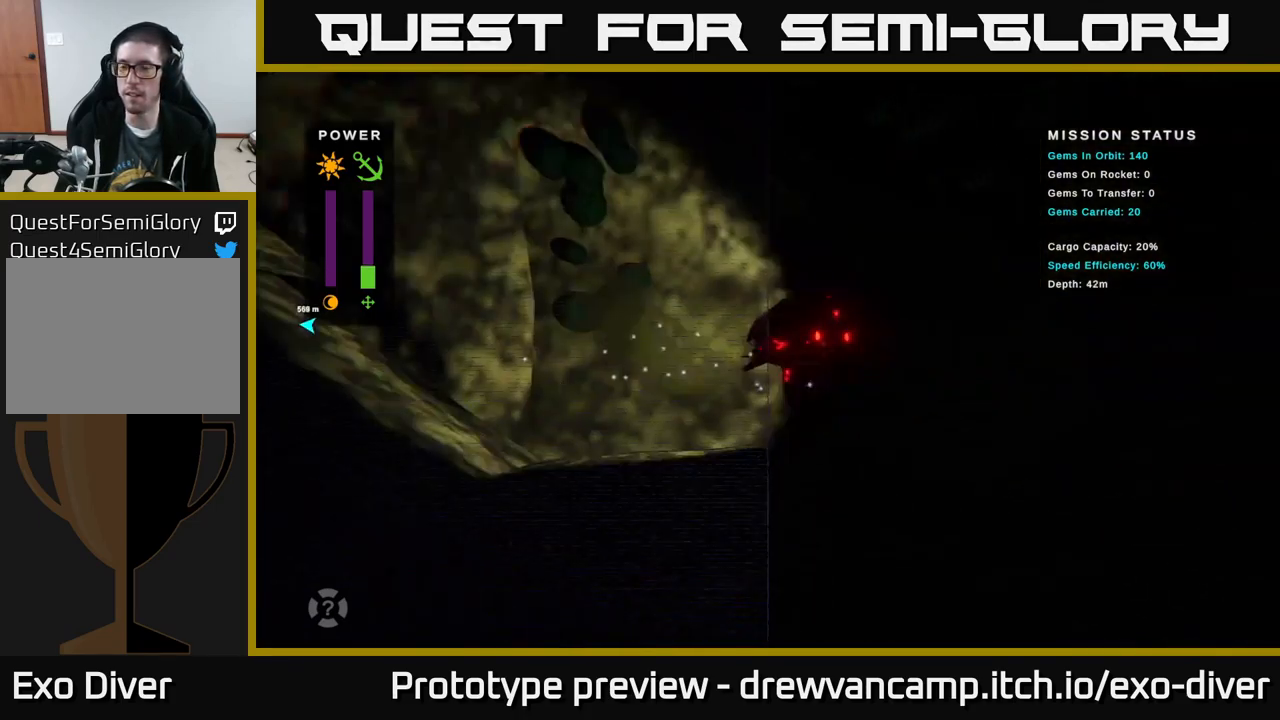
{"buttons": [], "left_stick": "left", "right_stick": "center", "events": []}
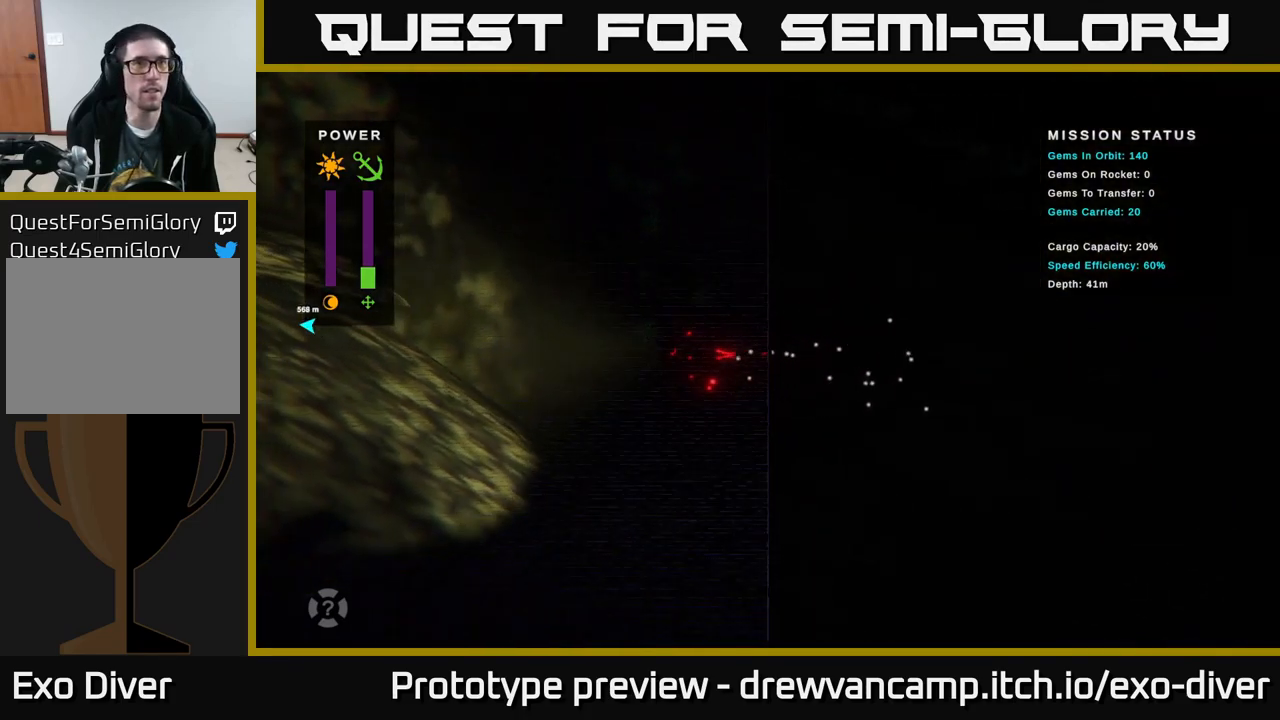
{"buttons": [], "left_stick": "up-left", "right_stick": "center", "events": [[234, "left_stick", "up-left"]]}
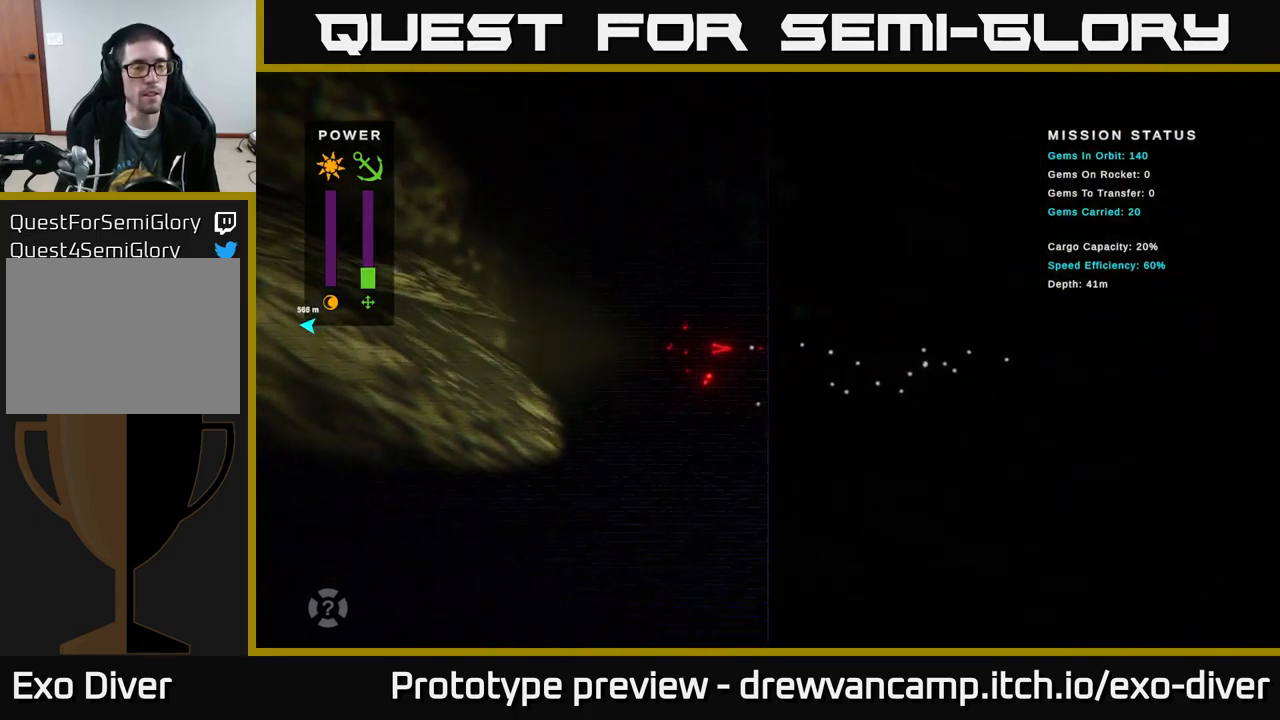
{"buttons": [], "left_stick": "up-left", "right_stick": "center", "events": []}
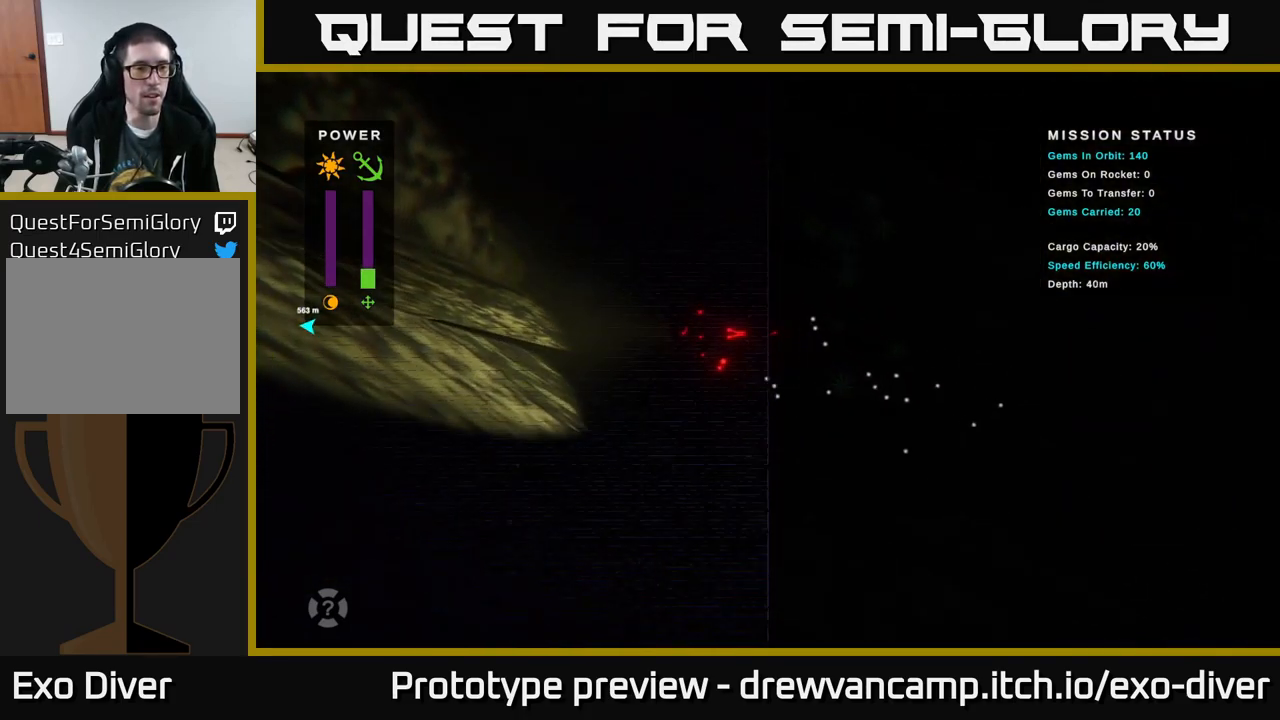
{"buttons": [], "left_stick": "up-left", "right_stick": "center", "events": []}
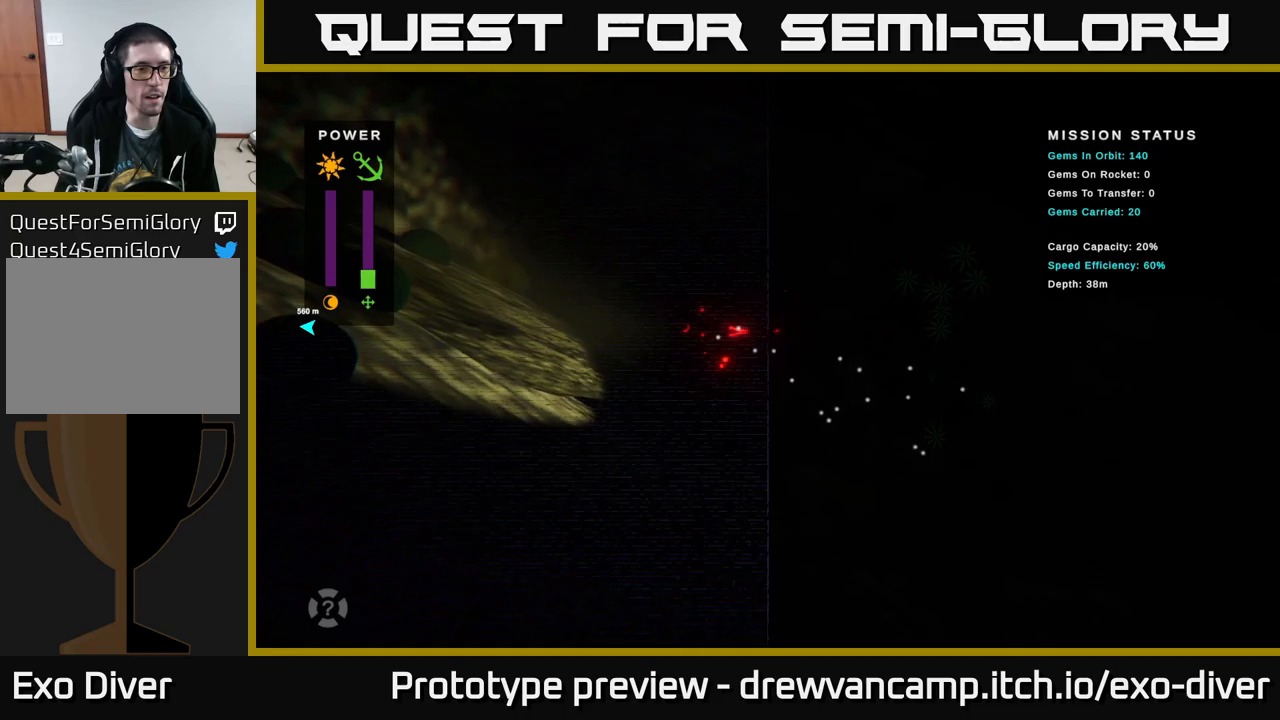
{"buttons": [], "left_stick": "up-left", "right_stick": "center", "events": []}
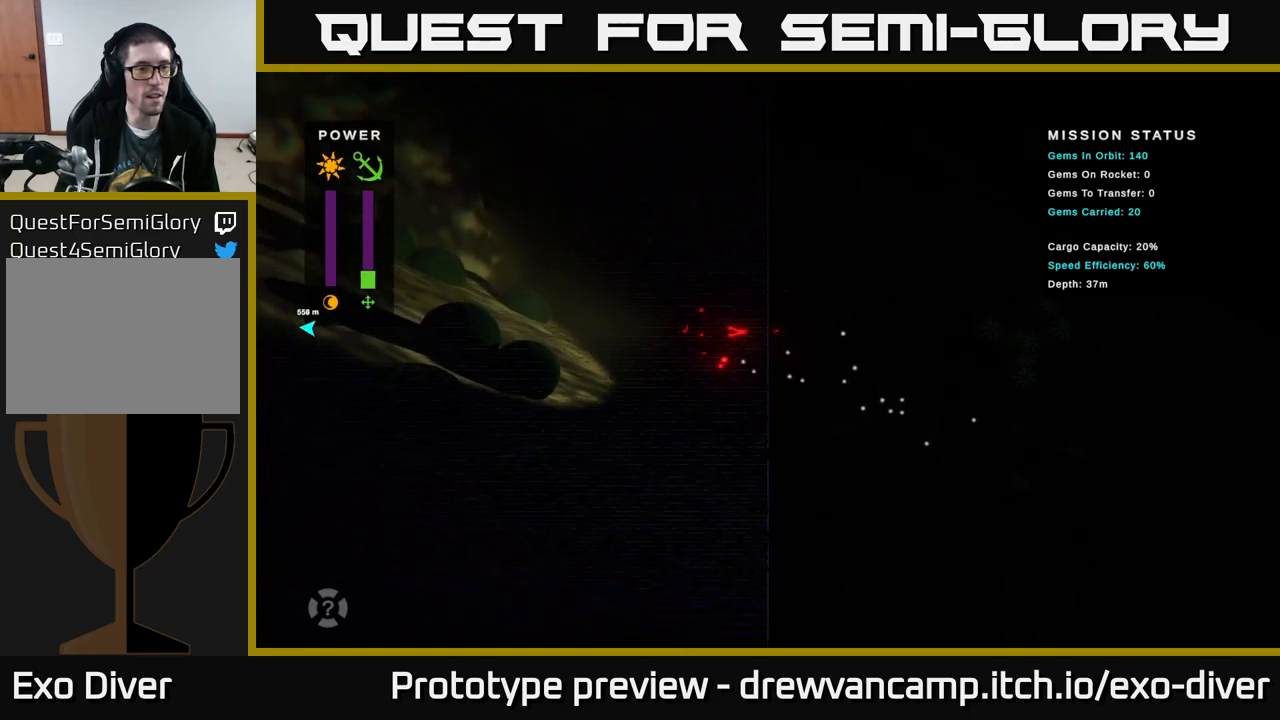
{"buttons": [], "left_stick": "up-left", "right_stick": "center", "events": []}